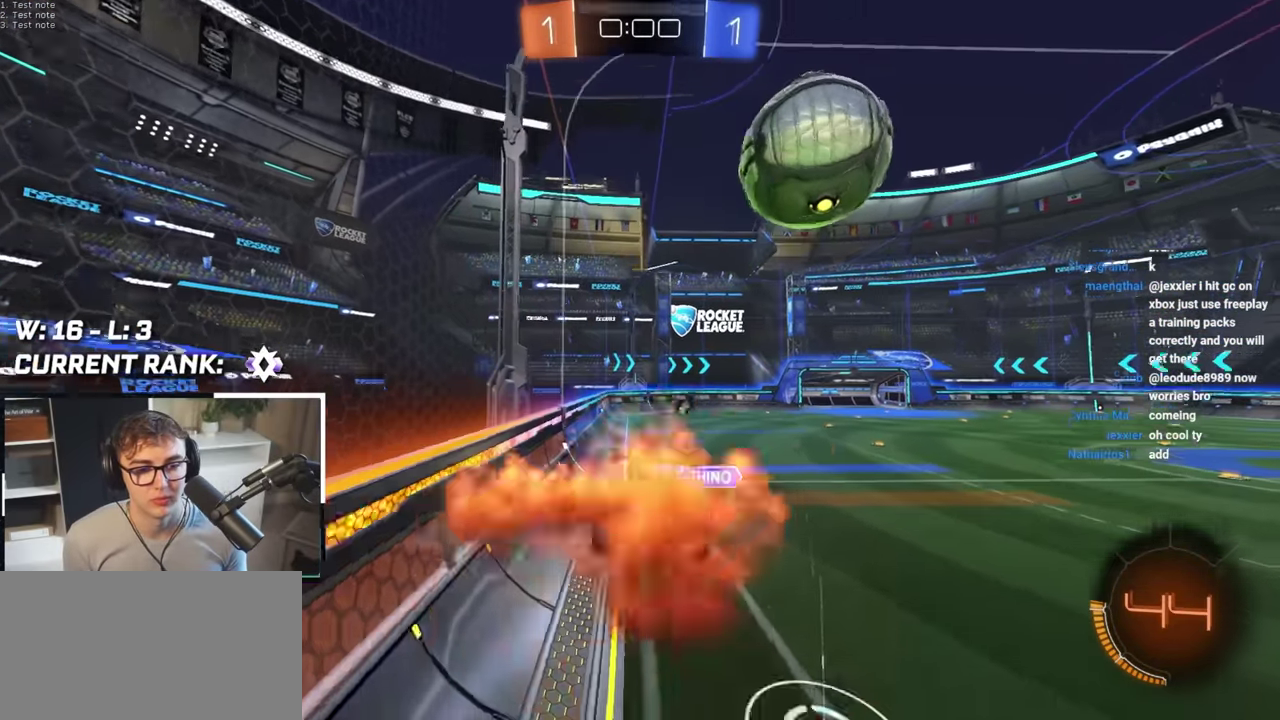
Gameplay with a controller (PlayStation layout); each line is a JSON object with the inputs held at the frame after it. "events" lists button and stick changes between this image and that frame as [ms after this image, input, new state], when the widget could be followed in between.
{"buttons": [], "left_stick": "up-right", "right_stick": "center", "events": [[117, "left_stick", "down-right"], [217, "left_stick", "center"], [384, "left_stick", "right"], [434, "left_stick", "up-right"]]}
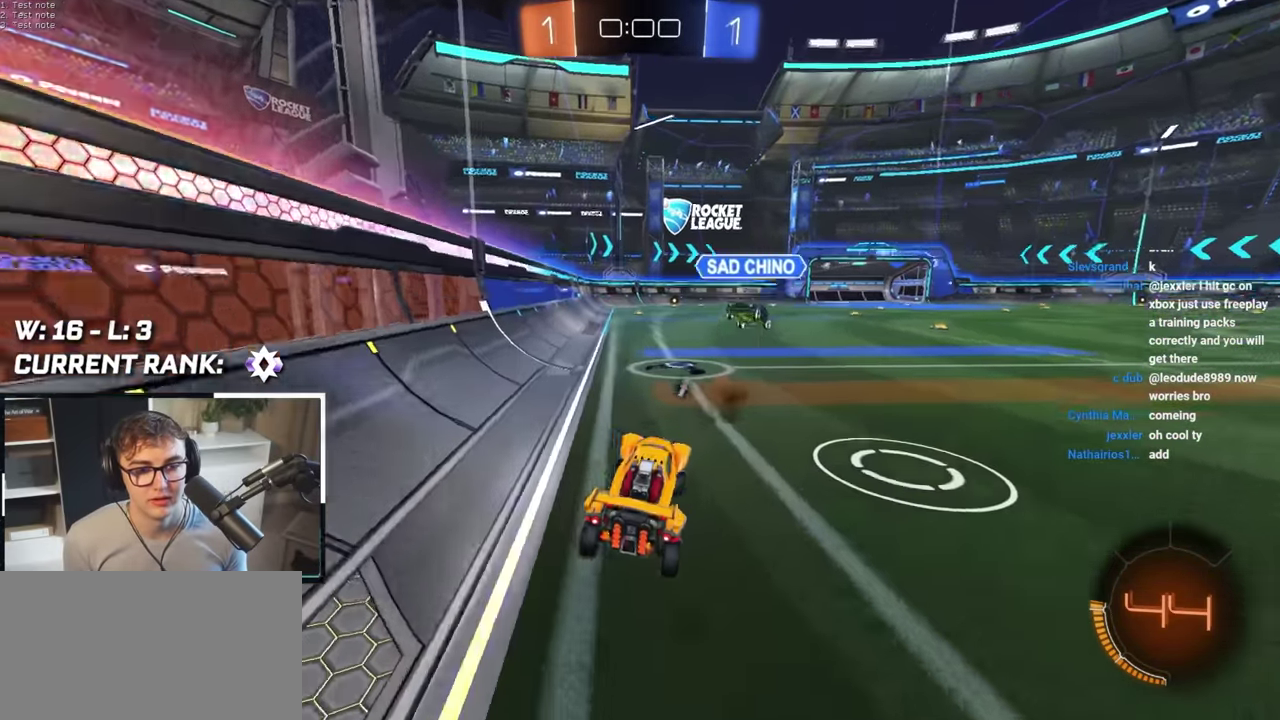
{"buttons": [], "left_stick": "left", "right_stick": "center", "events": [[134, "L2", "down"], [184, "left_stick", "up"], [217, "L2", "up"], [284, "left_stick", "center"], [334, "left_stick", "down"], [434, "left_stick", "left"]]}
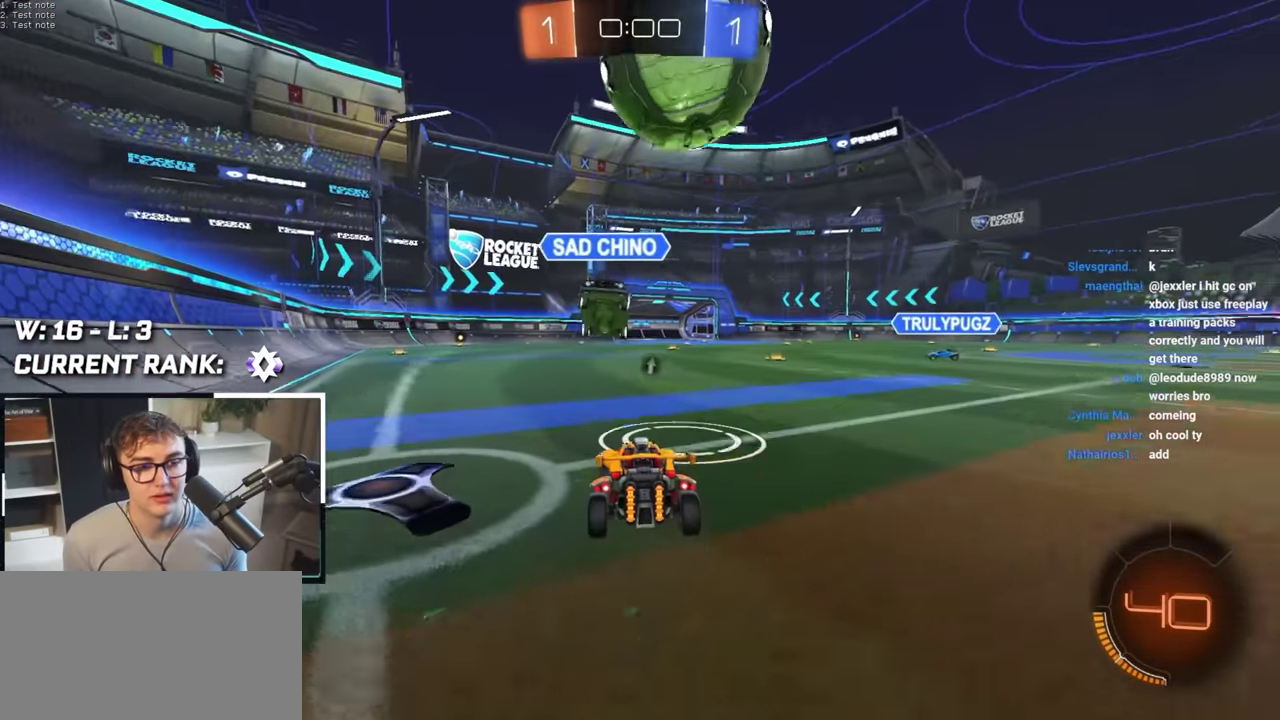
{"buttons": [], "left_stick": "up-right", "right_stick": "center", "events": [[67, "left_stick", "down-right"], [217, "left_stick", "up"], [434, "left_stick", "up-right"]]}
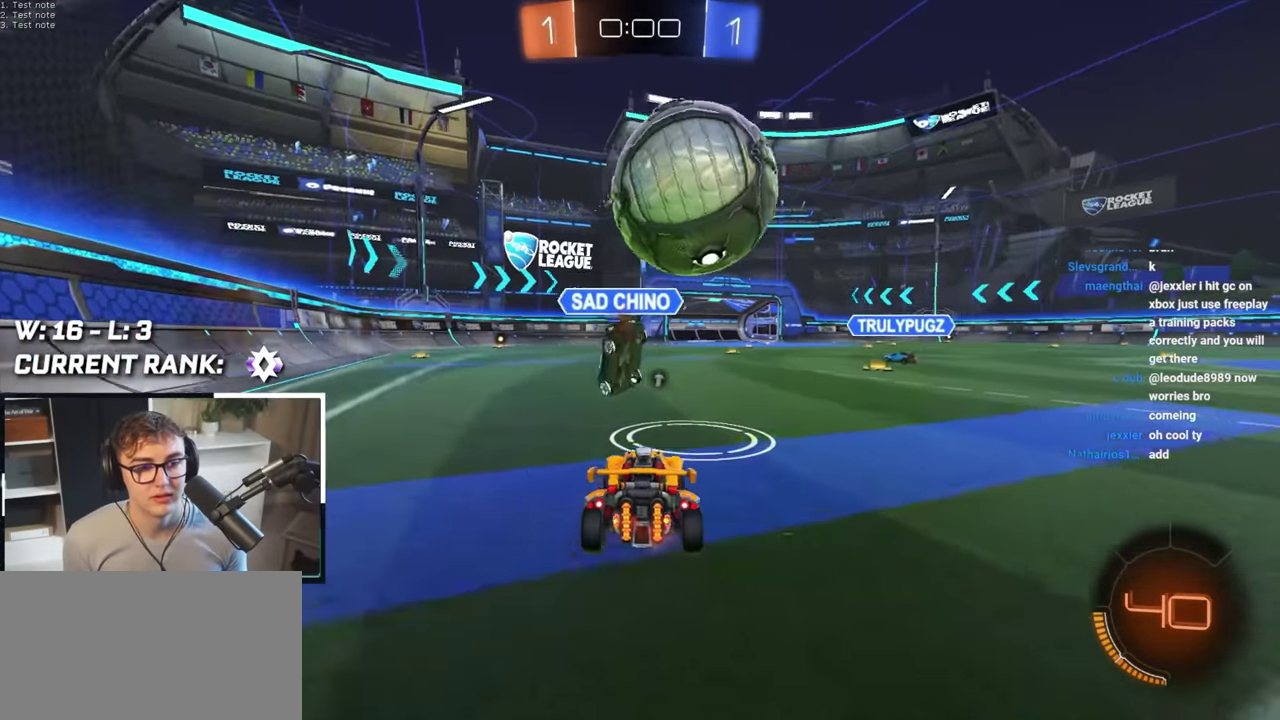
{"buttons": ["L2"], "left_stick": "up", "right_stick": "center", "events": [[184, "left_stick", "center"], [284, "left_stick", "up-left"], [400, "left_stick", "up"], [417, "L2", "down"]]}
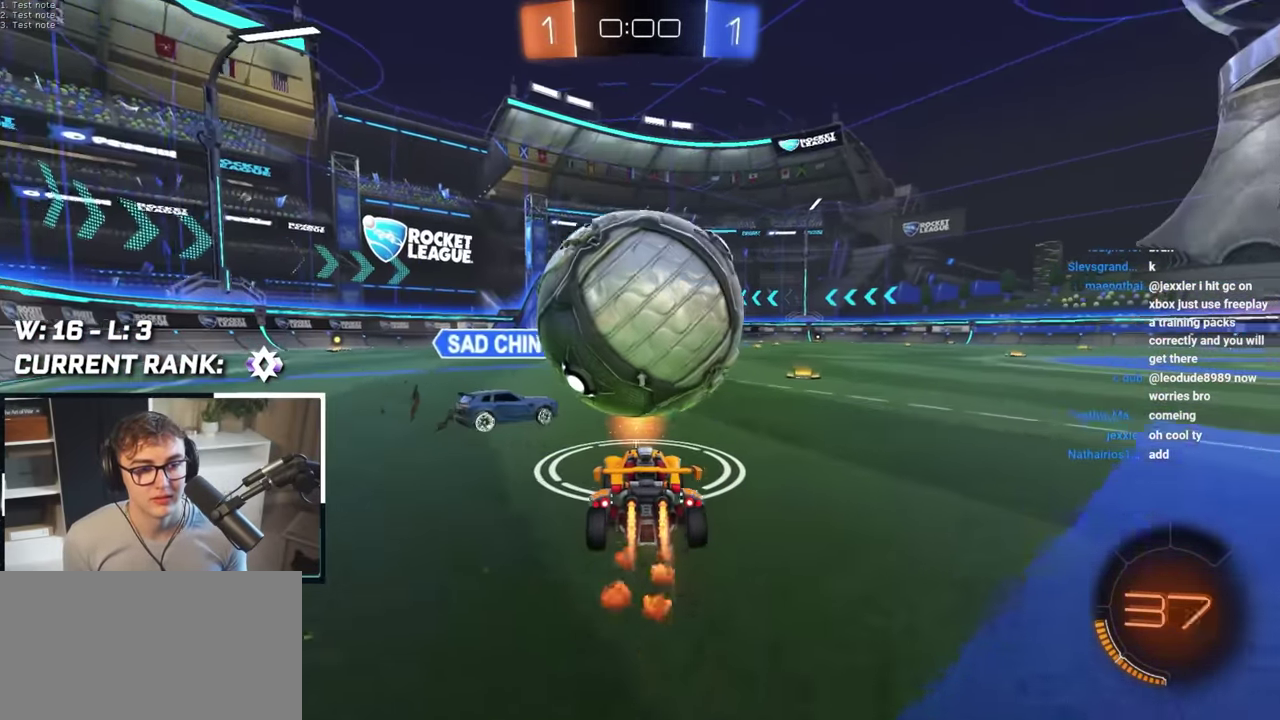
{"buttons": [], "left_stick": "up", "right_stick": "center", "events": [[100, "left_stick", "up-right"], [217, "left_stick", "up"], [450, "L2", "up"]]}
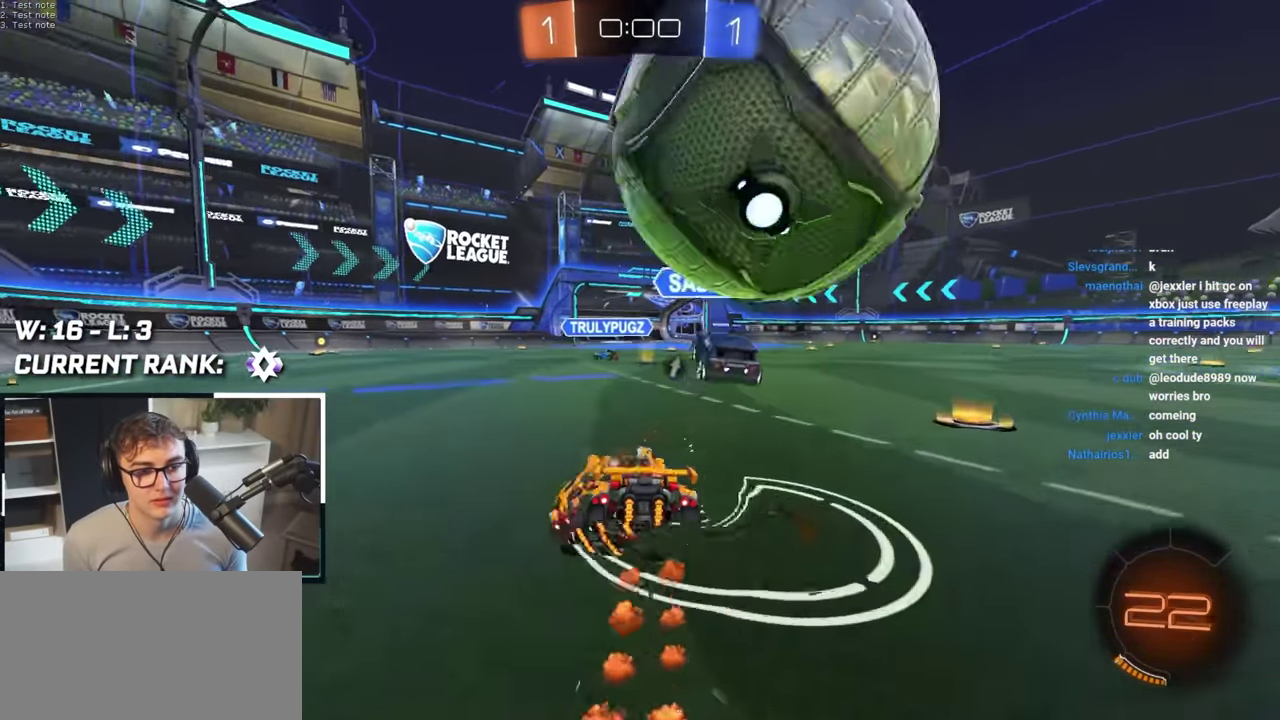
{"buttons": [], "left_stick": "up", "right_stick": "center", "events": [[117, "left_stick", "down-right"], [317, "left_stick", "up"], [367, "TRIANGLE", "down"], [500, "TRIANGLE", "up"]]}
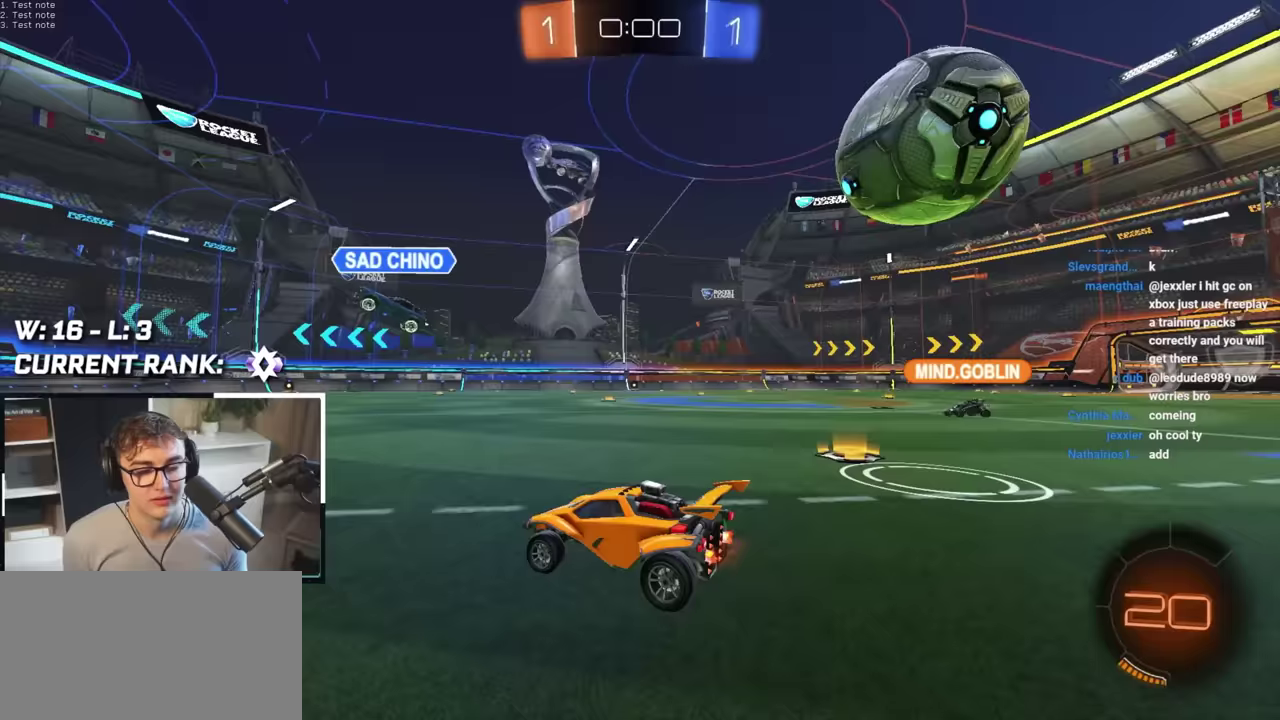
{"buttons": [], "left_stick": "up-left", "right_stick": "center", "events": [[417, "left_stick", "up-left"]]}
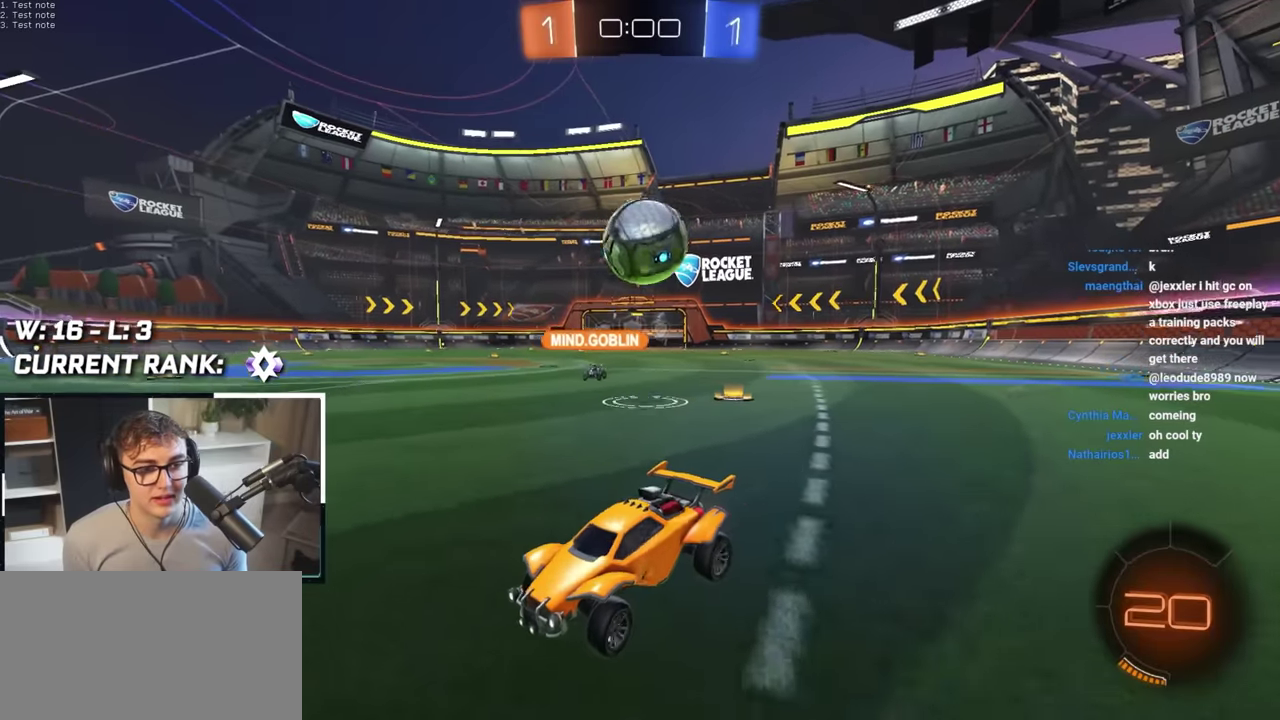
{"buttons": [], "left_stick": "up", "right_stick": "center", "events": [[17, "left_stick", "up"]]}
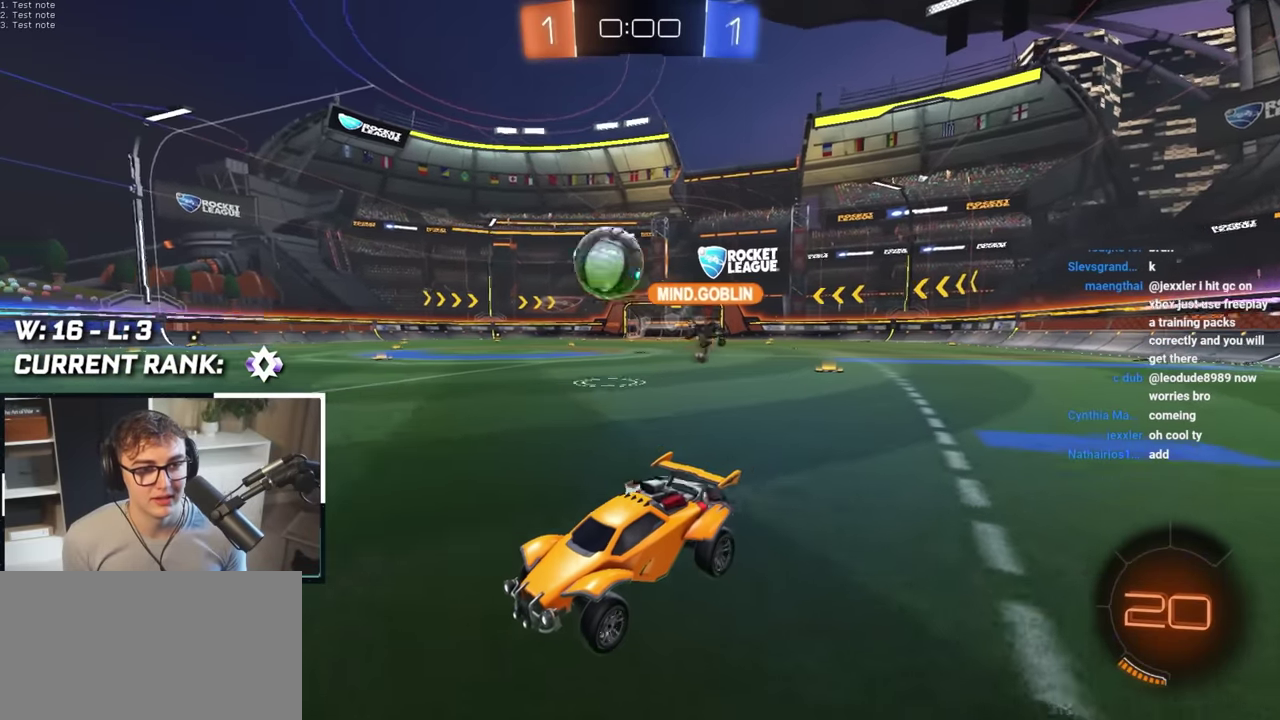
{"buttons": [], "left_stick": "up-right", "right_stick": "center", "events": [[133, "left_stick", "up-right"]]}
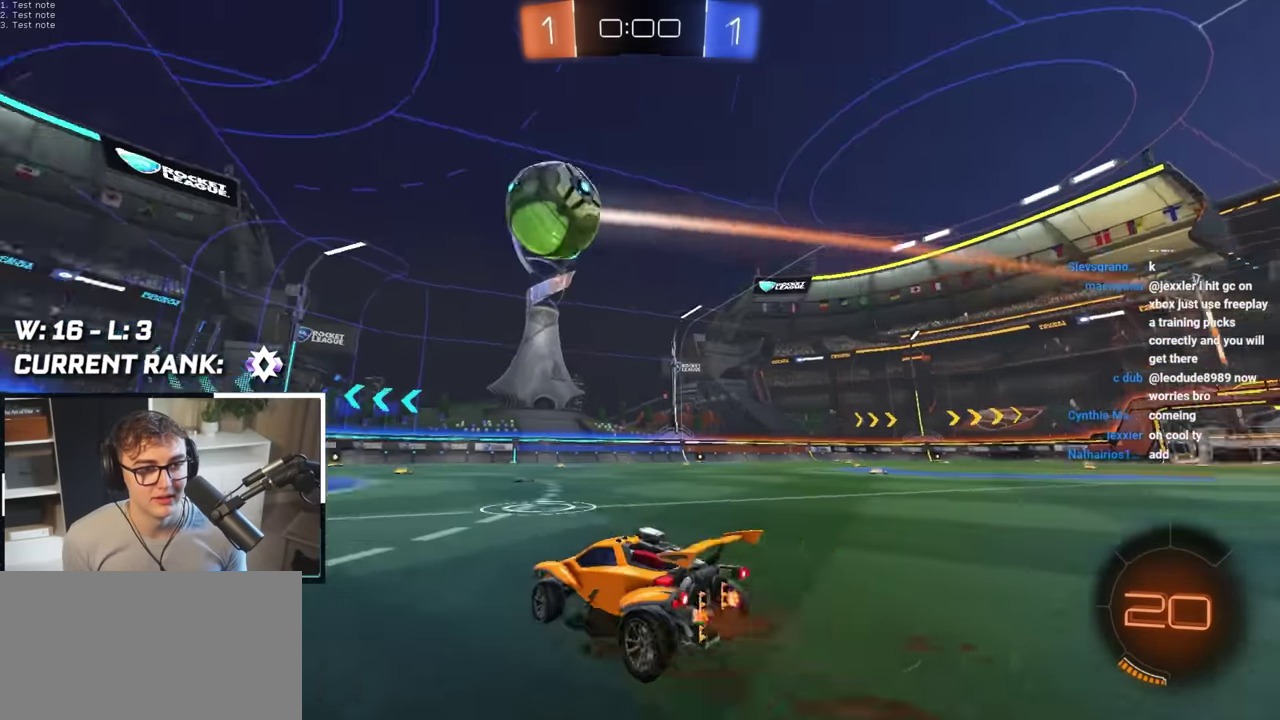
{"buttons": [], "left_stick": "up", "right_stick": "center", "events": [[350, "left_stick", "up"]]}
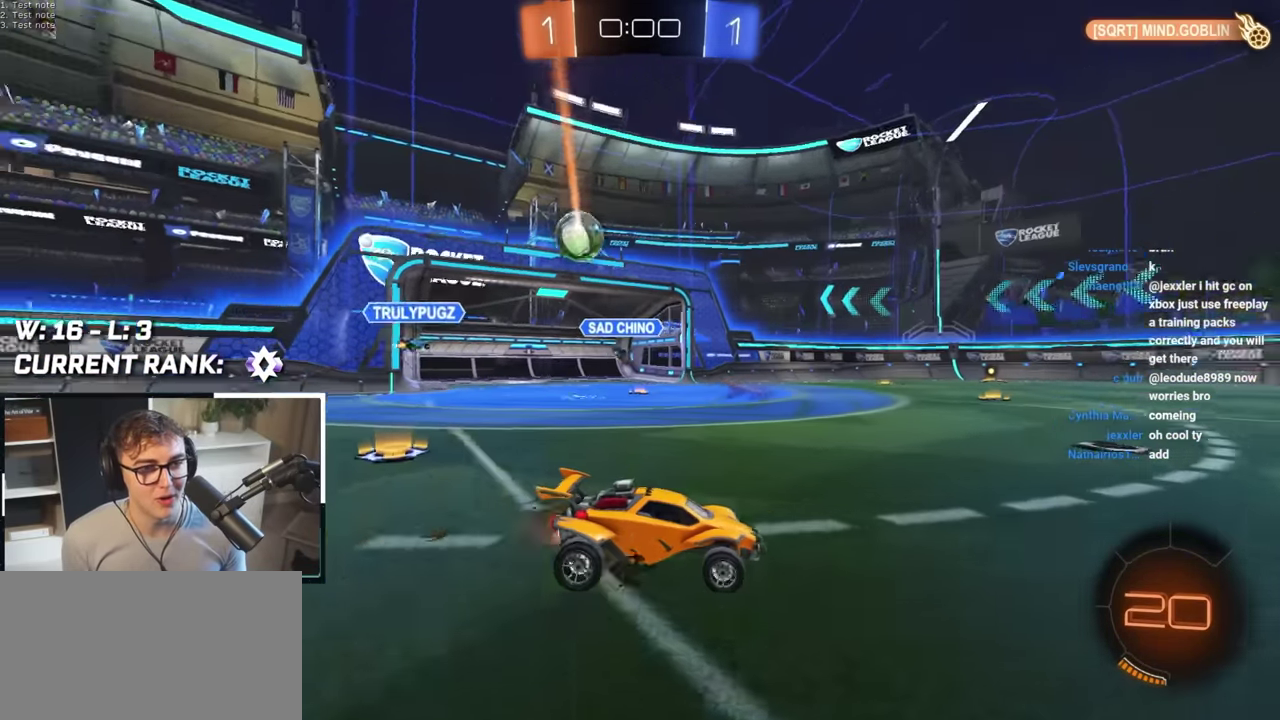
{"buttons": [], "left_stick": "up", "right_stick": "center", "events": []}
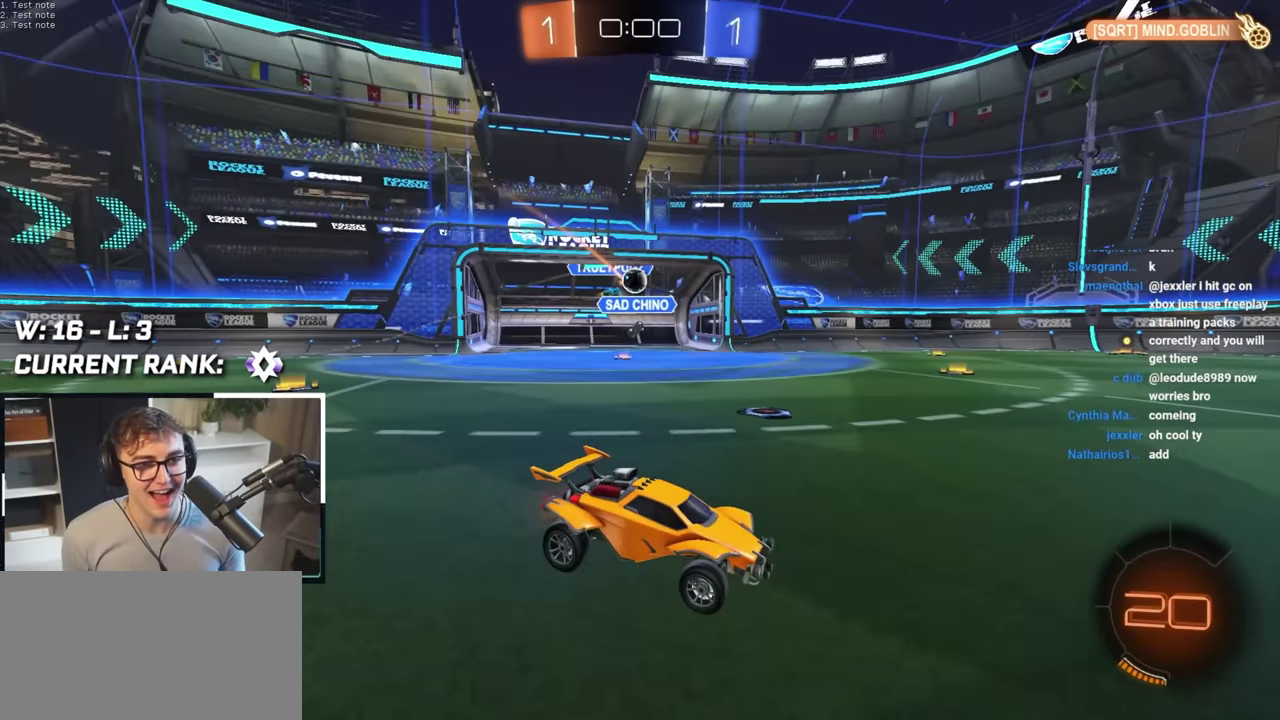
{"buttons": [], "left_stick": "center", "right_stick": "center", "events": [[400, "left_stick", "center"]]}